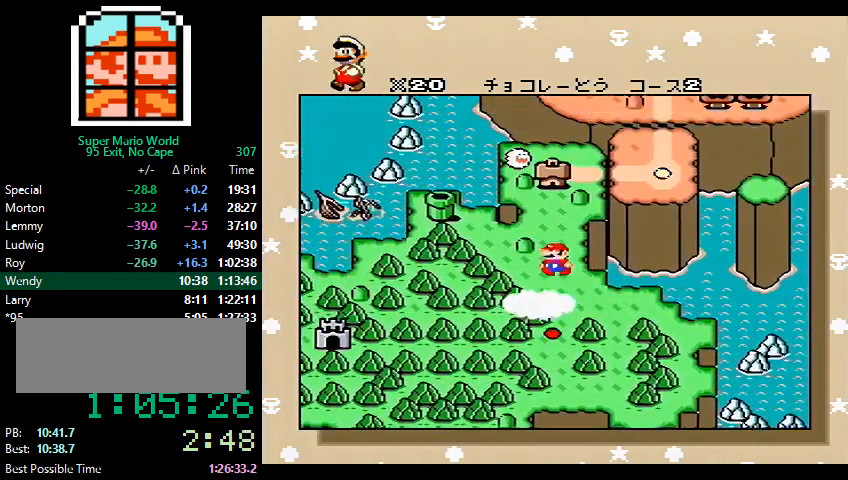
Gameplay with a controller (Nintendo layout); each line is a JSON object with the inputs held at the frame after it. "events" lists button and stick changes between this image and that frame as [ms after this image, input, new state], when the widget could be followed in between. Not read: L3 R3.
{"buttons": ["B", "X"], "events": [[67, "Y", "down"], [133, "Y", "up"], [167, "Y", "down"], [233, "X", "down"], [267, "X", "up"], [300, "Y", "up"], [333, "X", "down"], [400, "A", "down"], [400, "X", "up"], [400, "Y", "down"], [467, "A", "up"], [467, "B", "down"], [467, "X", "down"], [467, "Y", "up"]]}
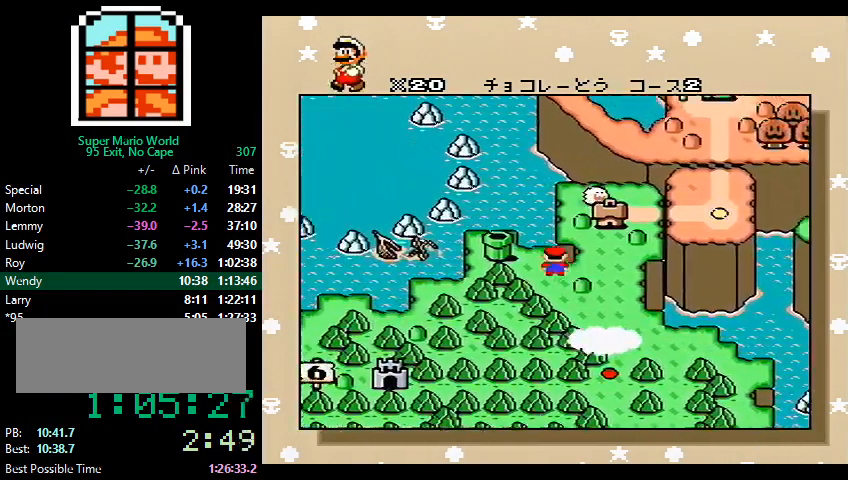
{"buttons": ["X"], "events": [[33, "X", "up"], [33, "Y", "down"], [67, "B", "up"], [67, "X", "down"], [67, "Y", "up"], [100, "A", "down"], [100, "B", "down"], [100, "X", "up"], [167, "A", "up"], [167, "X", "down"], [167, "Y", "down"], [233, "A", "down"], [233, "X", "up"], [233, "Y", "up"], [267, "A", "up"], [267, "X", "down"], [300, "X", "up"], [300, "Y", "down"], [333, "A", "down"], [333, "B", "up"], [333, "Y", "up"], [367, "B", "down"], [367, "X", "down"], [400, "X", "up"], [400, "Y", "down"], [433, "A", "up"], [433, "B", "up"], [467, "X", "down"], [467, "Y", "up"]]}
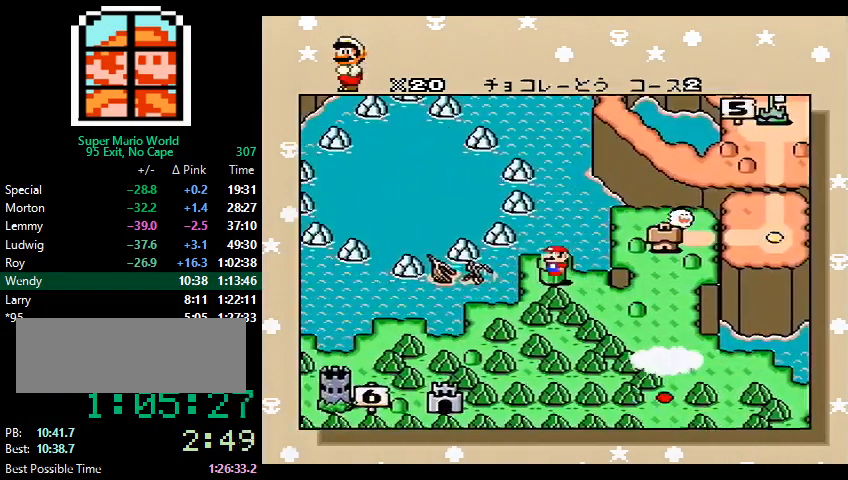
{"buttons": [], "events": [[33, "A", "down"], [33, "X", "up"], [67, "B", "down"], [67, "X", "down"], [67, "Y", "down"], [100, "X", "up"], [100, "Y", "up"], [133, "A", "up"], [133, "X", "down"], [200, "A", "down"], [200, "X", "up"], [233, "A", "up"], [233, "X", "down"], [267, "X", "up"], [267, "Y", "down"], [300, "X", "down"], [300, "Y", "up"], [367, "B", "up"], [367, "X", "up"], [367, "Y", "down"], [400, "A", "down"], [400, "B", "down"], [433, "A", "up"], [433, "B", "up"], [433, "X", "down"], [433, "Y", "up"], [467, "X", "up"]]}
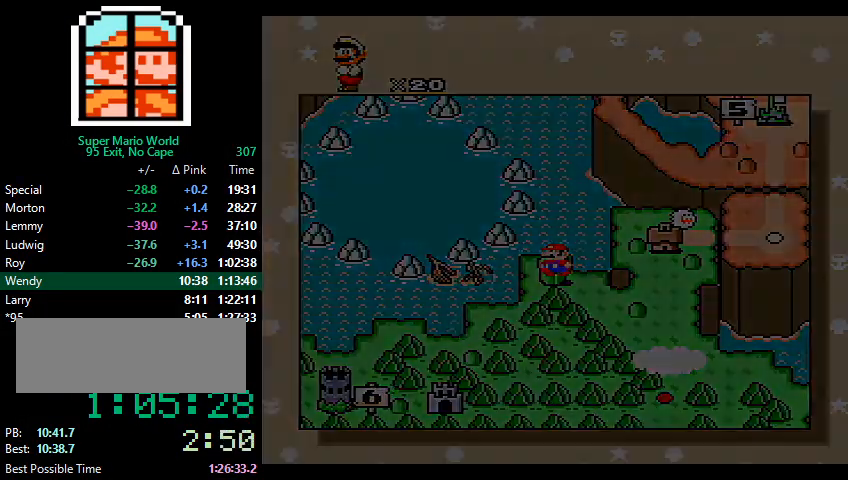
{"buttons": [], "events": []}
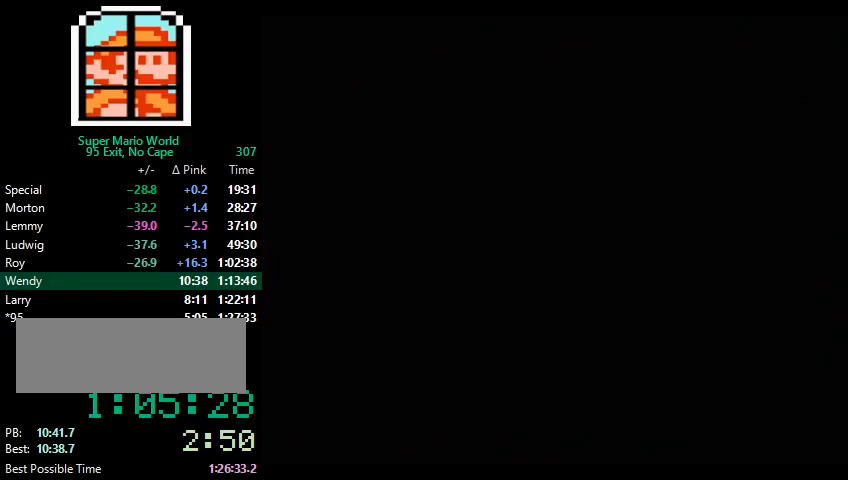
{"buttons": ["DPAD_LEFT"], "events": [[300, "DPAD_LEFT", "down"], [400, "DPAD_LEFT", "up"], [433, "DPAD_LEFT", "down"], [467, "DPAD_LEFT", "up"], [500, "DPAD_LEFT", "down"]]}
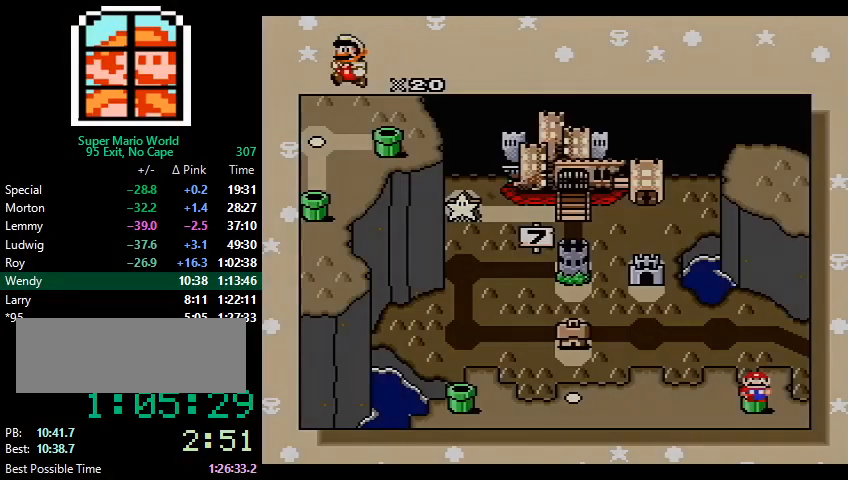
{"buttons": [], "events": [[67, "DPAD_LEFT", "up"], [100, "DPAD_LEFT", "down"], [133, "DPAD_LEFT", "up"], [167, "DPAD_LEFT", "down"], [233, "DPAD_LEFT", "up"], [267, "DPAD_LEFT", "down"], [333, "DPAD_LEFT", "up"], [367, "DPAD_LEFT", "down"], [400, "DPAD_LEFT", "up"]]}
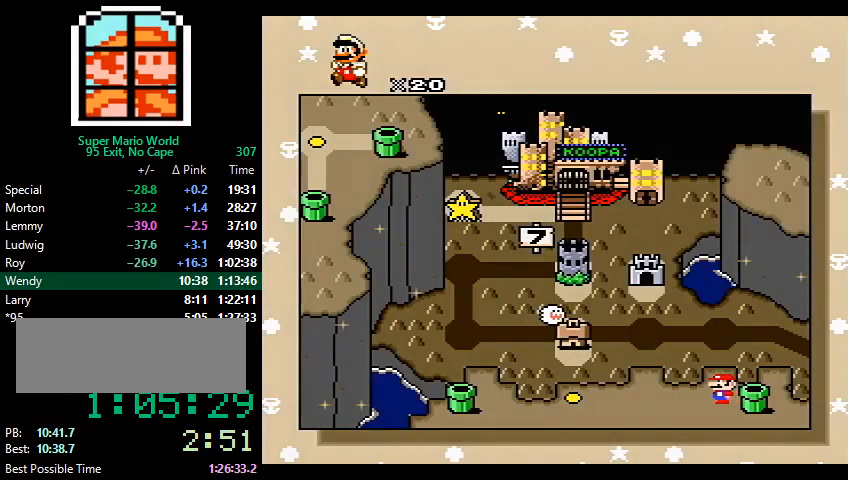
{"buttons": [], "events": []}
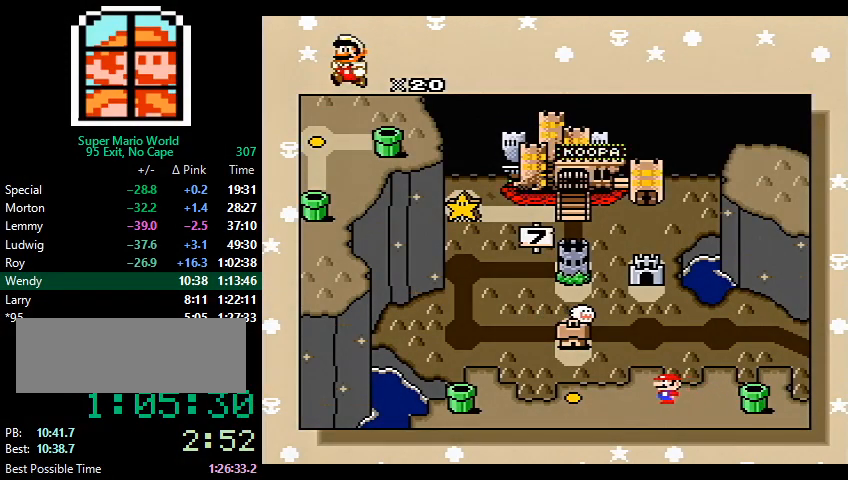
{"buttons": ["A", "X", "Y"], "events": [[33, "Y", "down"], [100, "B", "down"], [100, "X", "down"], [100, "Y", "up"], [133, "X", "up"], [167, "A", "down"], [167, "B", "up"], [167, "X", "down"], [167, "Y", "down"], [200, "A", "up"], [233, "X", "up"], [267, "B", "down"], [267, "Y", "up"], [300, "X", "down"], [333, "A", "down"], [333, "X", "up"], [333, "Y", "down"], [400, "X", "down"], [400, "Y", "up"], [433, "X", "up"], [500, "B", "up"], [500, "X", "down"], [500, "Y", "down"]]}
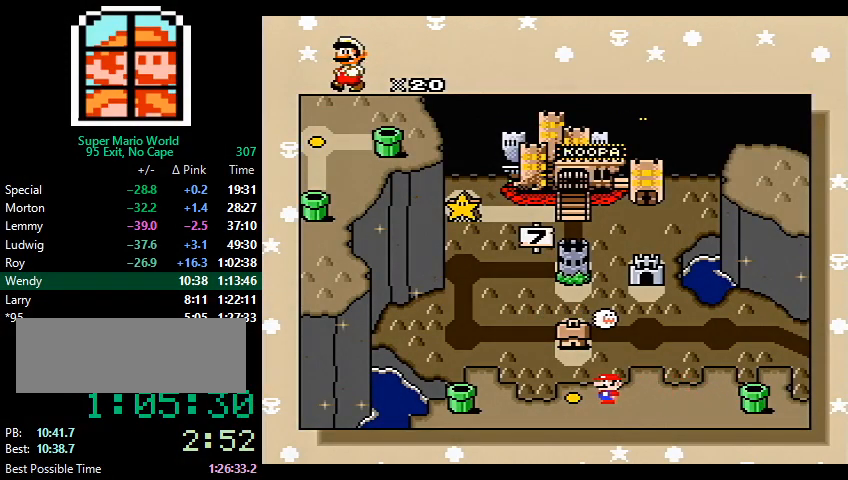
{"buttons": ["B", "X", "Y"], "events": [[67, "X", "up"], [67, "Y", "up"], [100, "B", "down"], [100, "X", "down"], [133, "X", "up"], [133, "Y", "down"], [167, "X", "down"], [167, "Y", "up"], [233, "X", "up"], [267, "B", "up"], [267, "X", "down"], [267, "Y", "down"], [300, "Y", "up"], [333, "X", "up"], [333, "Y", "down"], [367, "B", "down"], [367, "X", "down"], [400, "A", "up"], [400, "X", "up"], [467, "X", "down"]]}
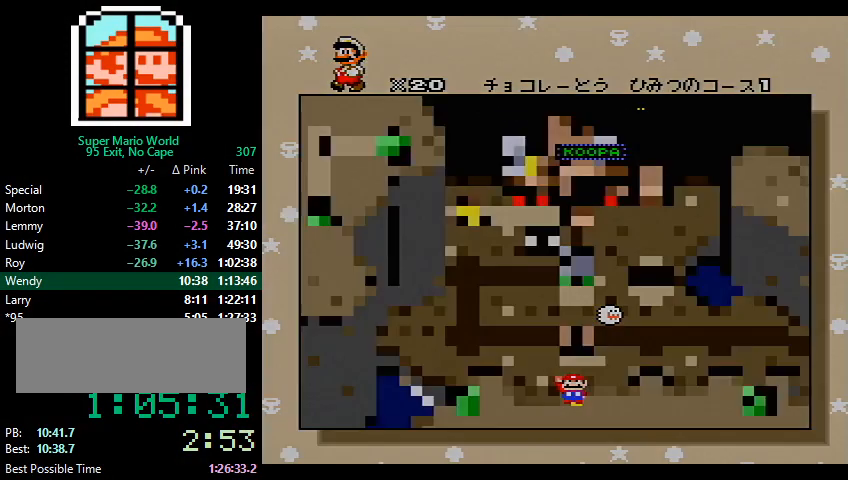
{"buttons": [], "events": [[33, "A", "down"], [33, "B", "up"], [33, "X", "up"], [33, "Y", "up"], [67, "A", "up"]]}
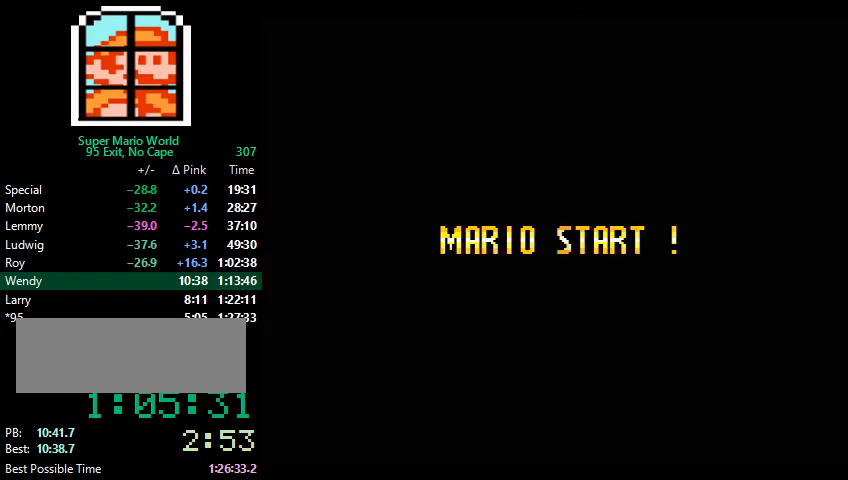
{"buttons": [], "events": []}
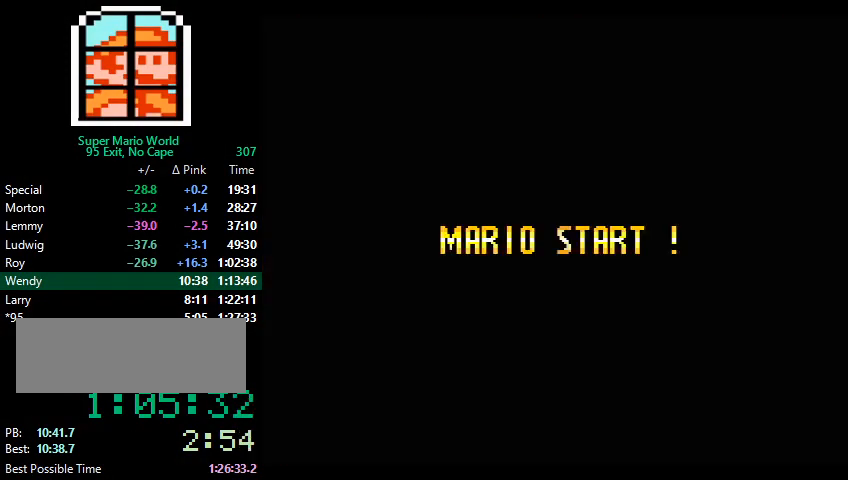
{"buttons": [], "events": []}
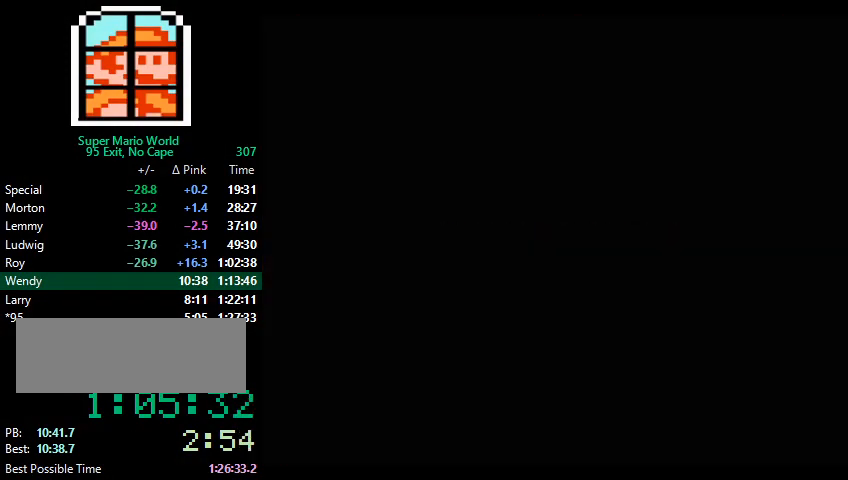
{"buttons": [], "events": []}
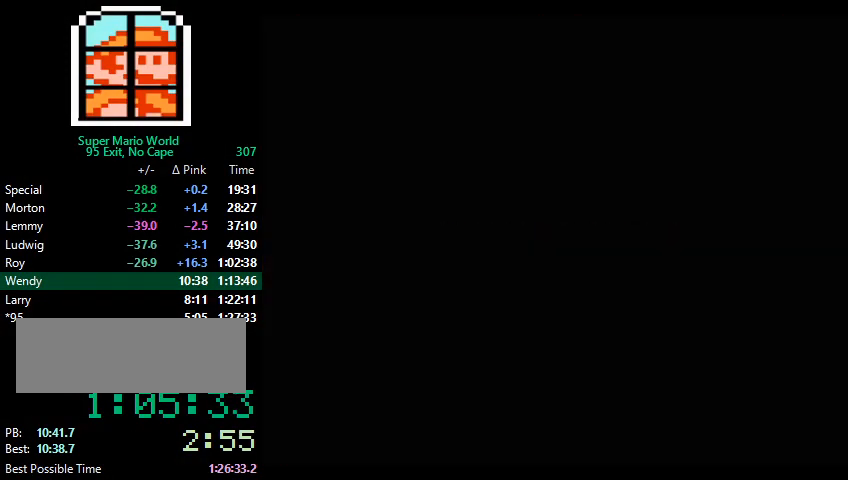
{"buttons": ["X", "DPAD_LEFT"], "events": [[133, "DPAD_LEFT", "down"], [133, "X", "down"]]}
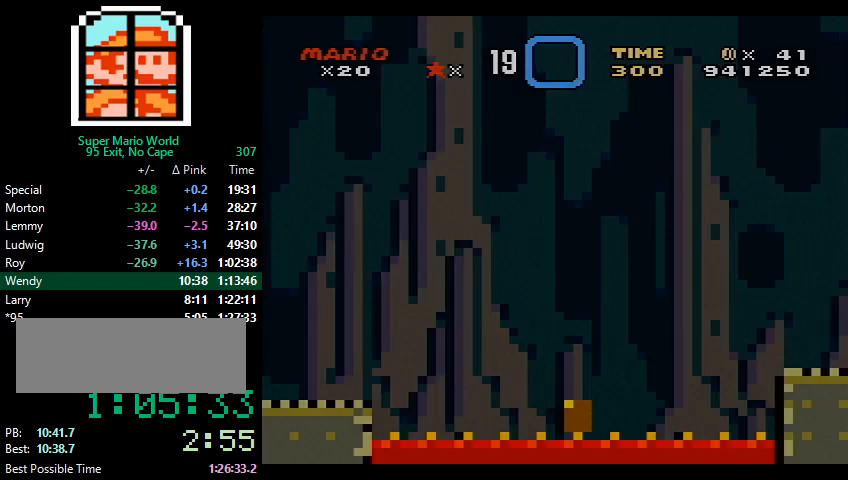
{"buttons": ["X", "DPAD_RIGHT"], "events": [[267, "DPAD_LEFT", "up"], [467, "DPAD_RIGHT", "down"]]}
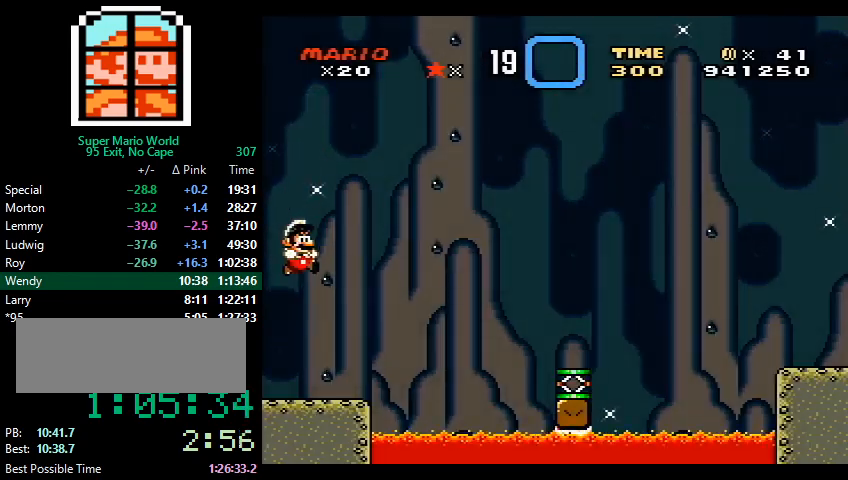
{"buttons": ["A", "X", "DPAD_RIGHT"], "events": [[300, "A", "down"]]}
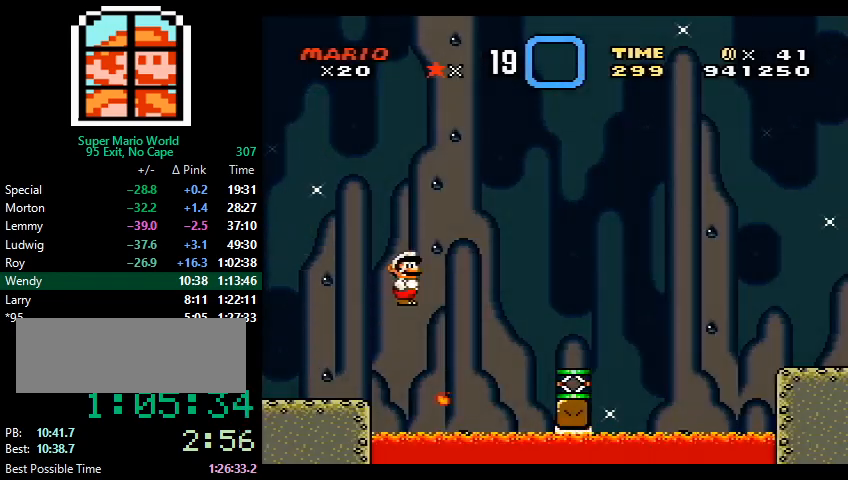
{"buttons": ["X", "DPAD_RIGHT"], "events": [[233, "A", "up"]]}
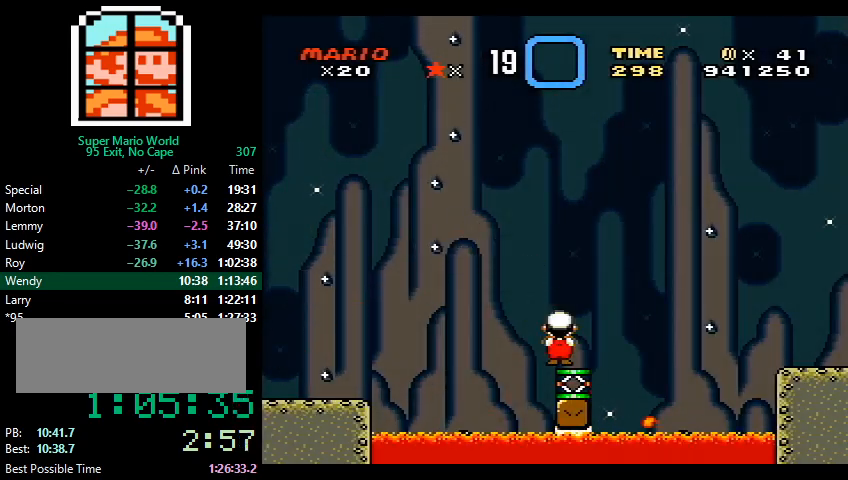
{"buttons": ["X", "DPAD_RIGHT"], "events": [[67, "A", "down"], [500, "A", "up"]]}
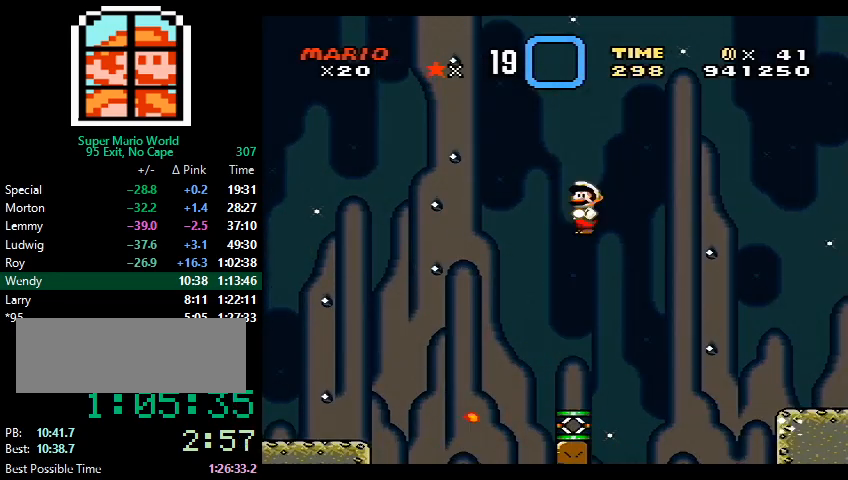
{"buttons": ["X", "DPAD_RIGHT"], "events": []}
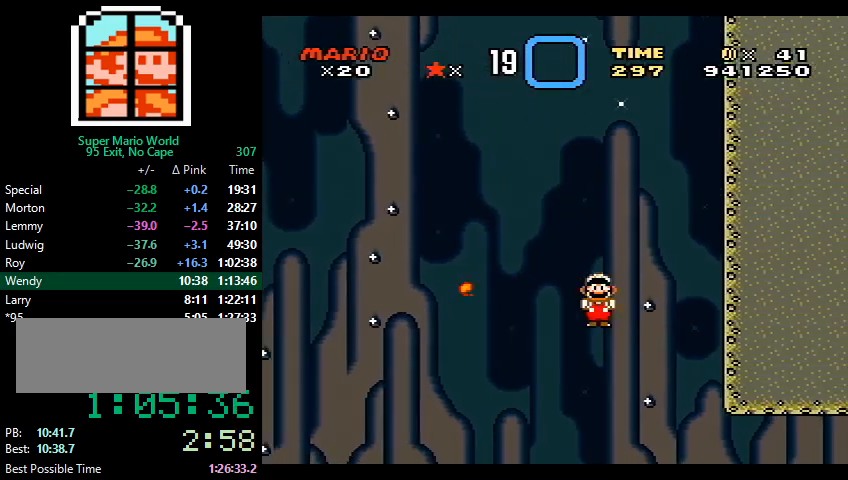
{"buttons": ["X", "DPAD_RIGHT"], "events": []}
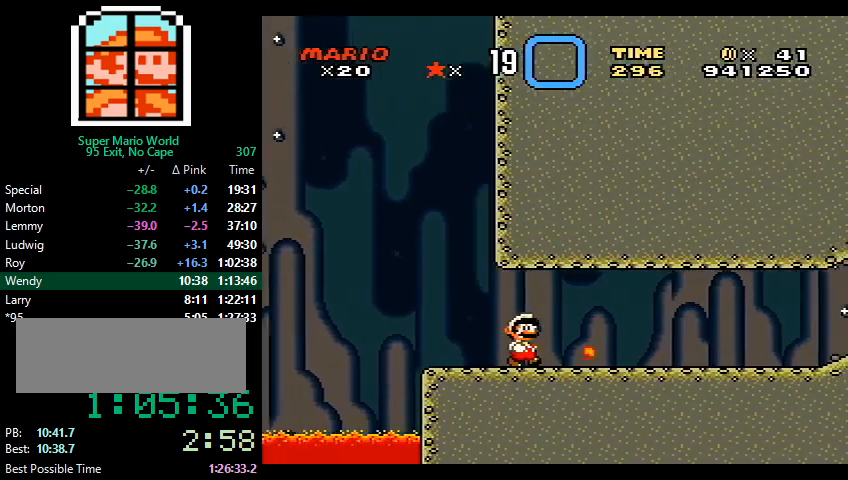
{"buttons": ["X", "DPAD_RIGHT"], "events": []}
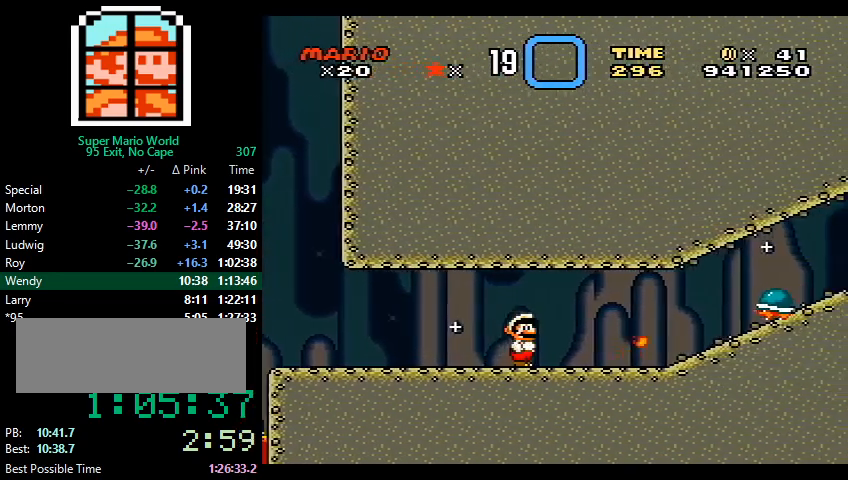
{"buttons": ["A", "X", "DPAD_RIGHT"], "events": [[400, "A", "down"]]}
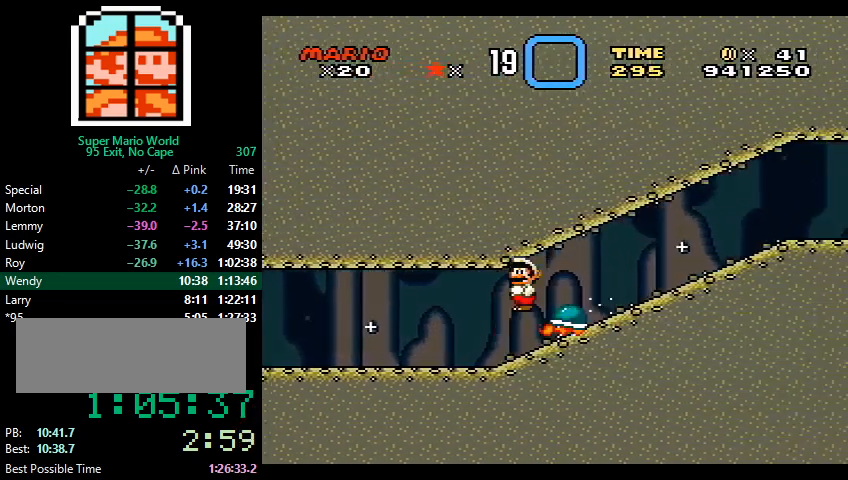
{"buttons": ["X", "DPAD_RIGHT"], "events": [[167, "A", "up"]]}
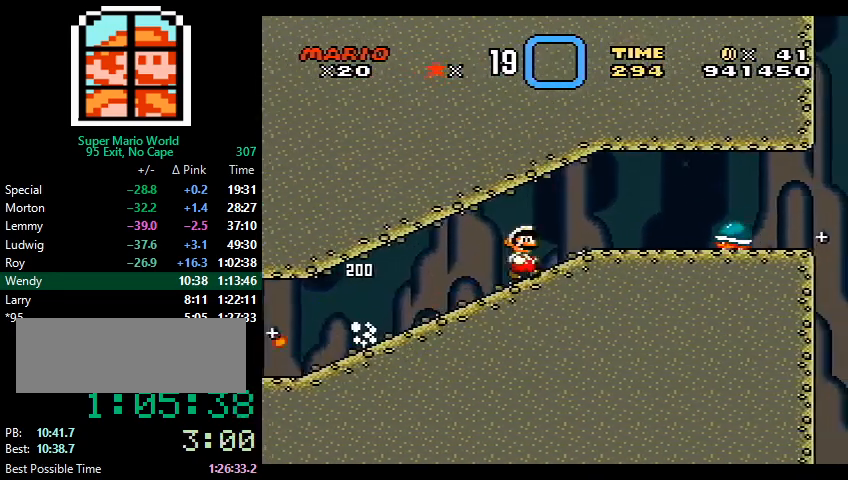
{"buttons": ["X", "DPAD_RIGHT"], "events": [[67, "A", "down"], [433, "A", "up"]]}
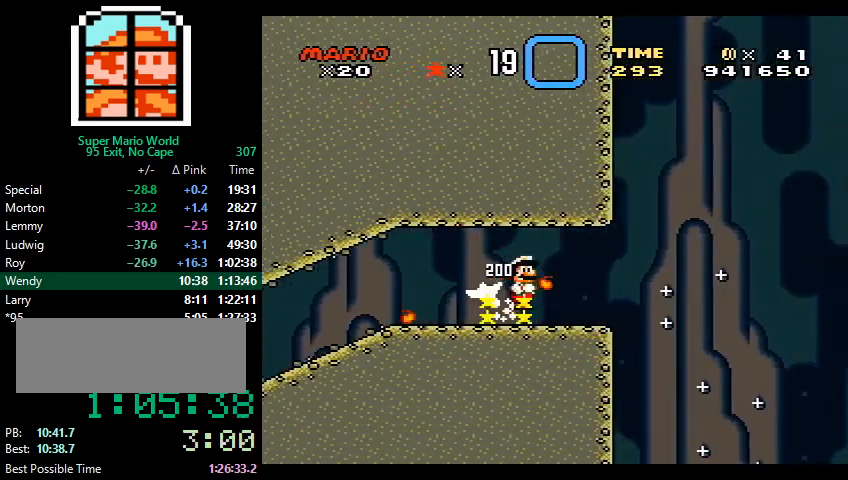
{"buttons": ["X", "Y", "DPAD_RIGHT"], "events": [[33, "Y", "down"], [67, "X", "up"], [167, "B", "down"], [367, "B", "up"], [500, "X", "down"]]}
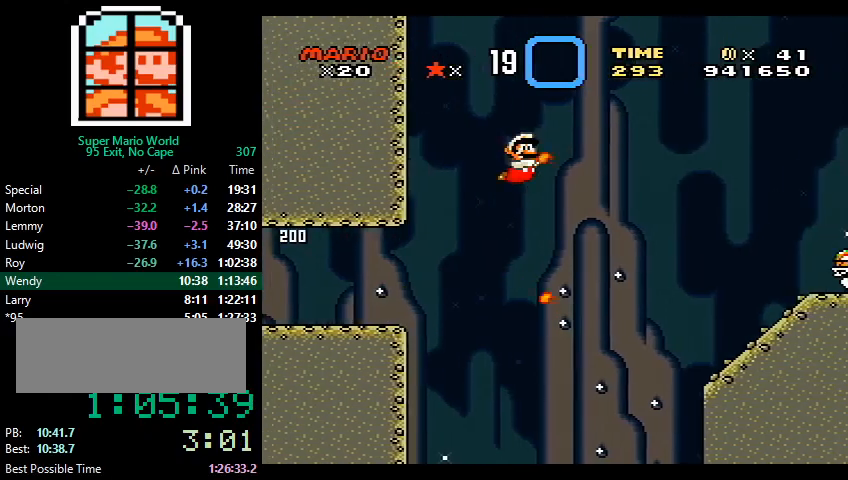
{"buttons": ["Y", "DPAD_RIGHT"], "events": [[67, "X", "up"]]}
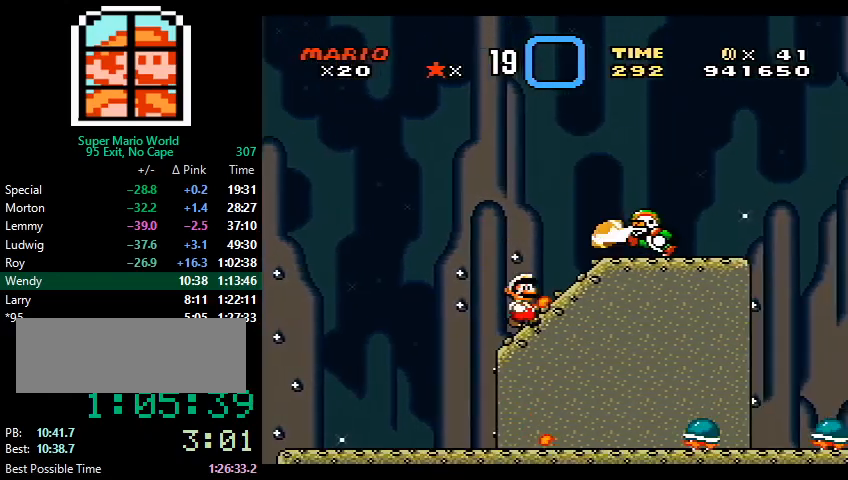
{"buttons": ["B", "Y", "DPAD_RIGHT"], "events": [[33, "B", "down"], [133, "B", "up"], [300, "B", "down"]]}
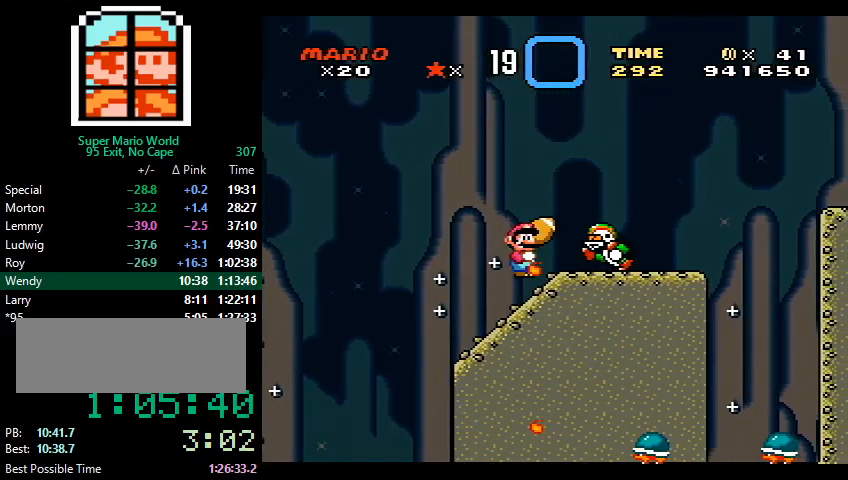
{"buttons": ["Y", "DPAD_RIGHT"], "events": [[500, "B", "up"]]}